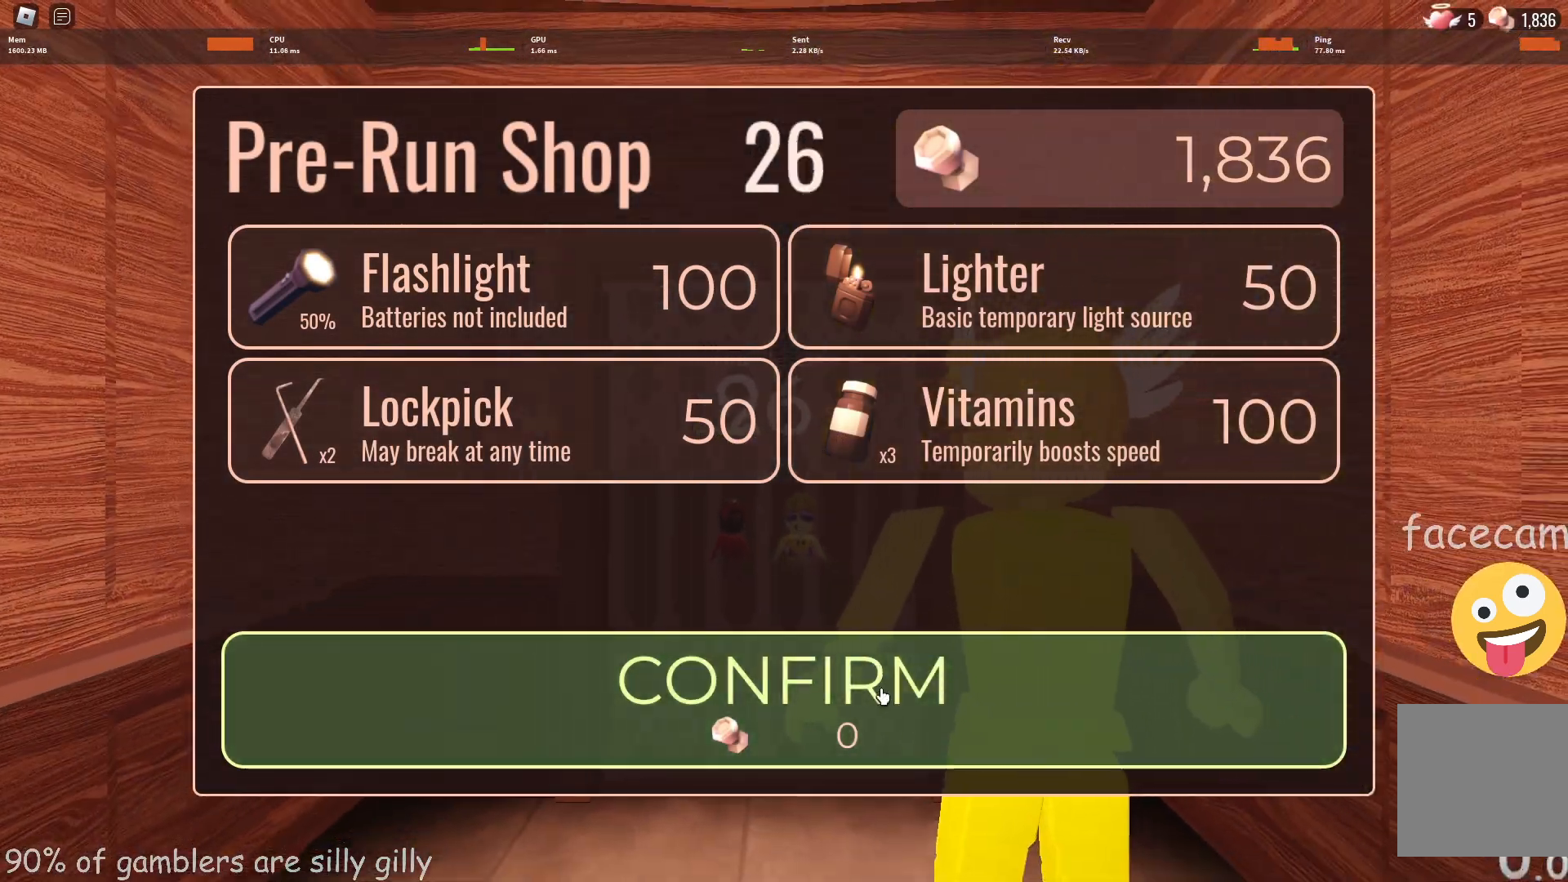
Gameplay with keyboard; each line is a JSON object with the keys held at the frame after it. "events" lists presses ("down") and releases ("up") of "a", "ctrl", "d", "e", "q", "s", "shift", "space" and "w" between this image and that frame as [ms after this image, input, new state], when the widget could be followed in between. No other keys are recorded. Mouse input is not recorded.
{"keys": ["d"], "events": [[50, "d", "up"], [183, "a", "down"], [467, "a", "up"], [483, "d", "down"], [500, "s", "up"]]}
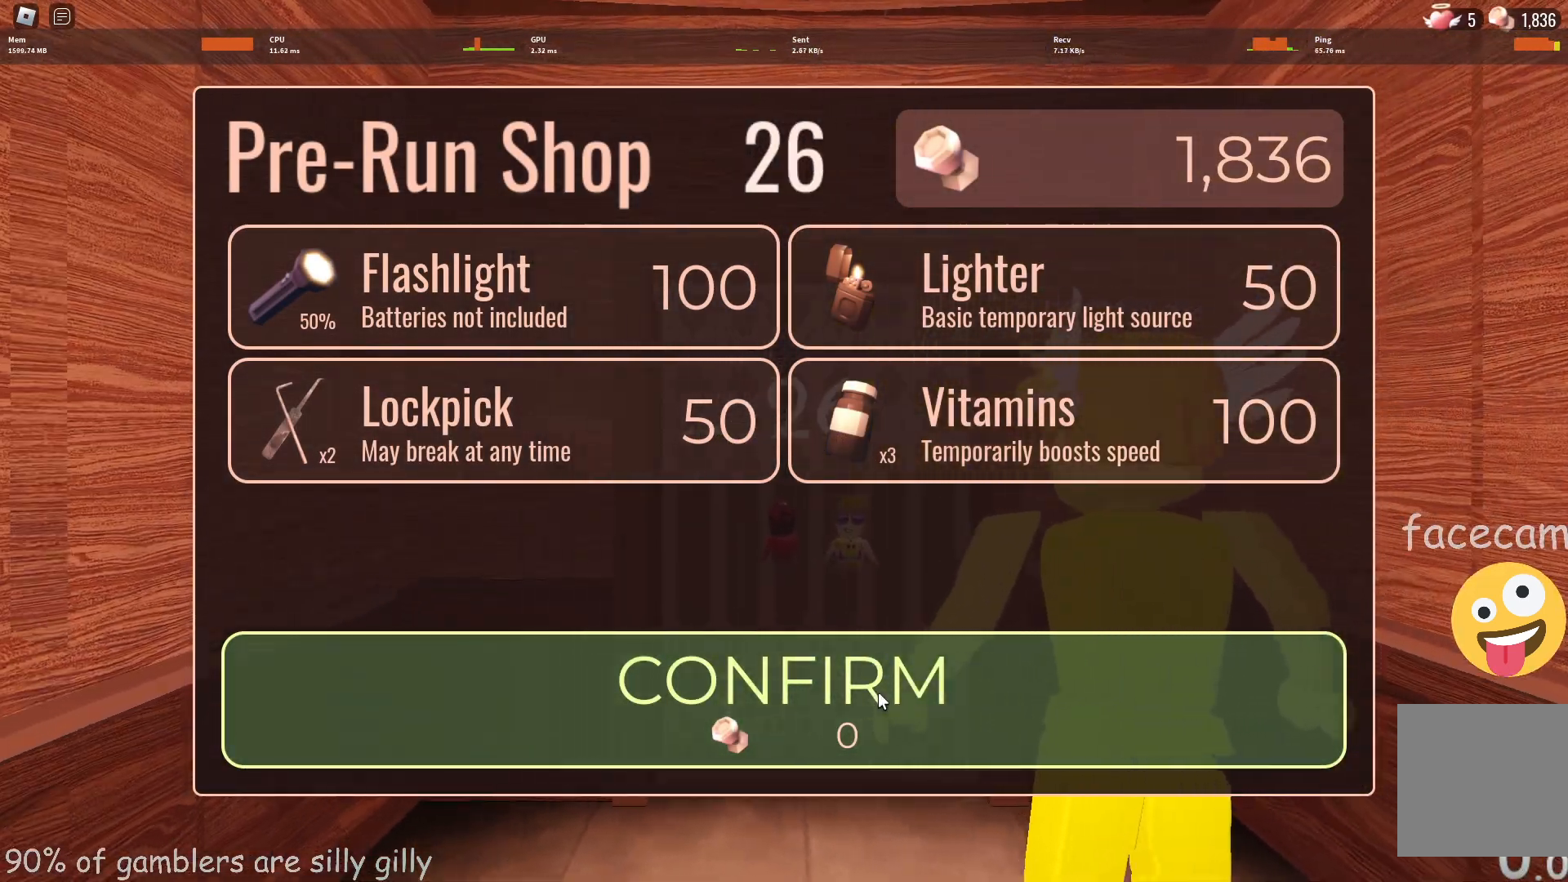
{"keys": ["w"], "events": [[167, "d", "up"], [400, "w", "down"]]}
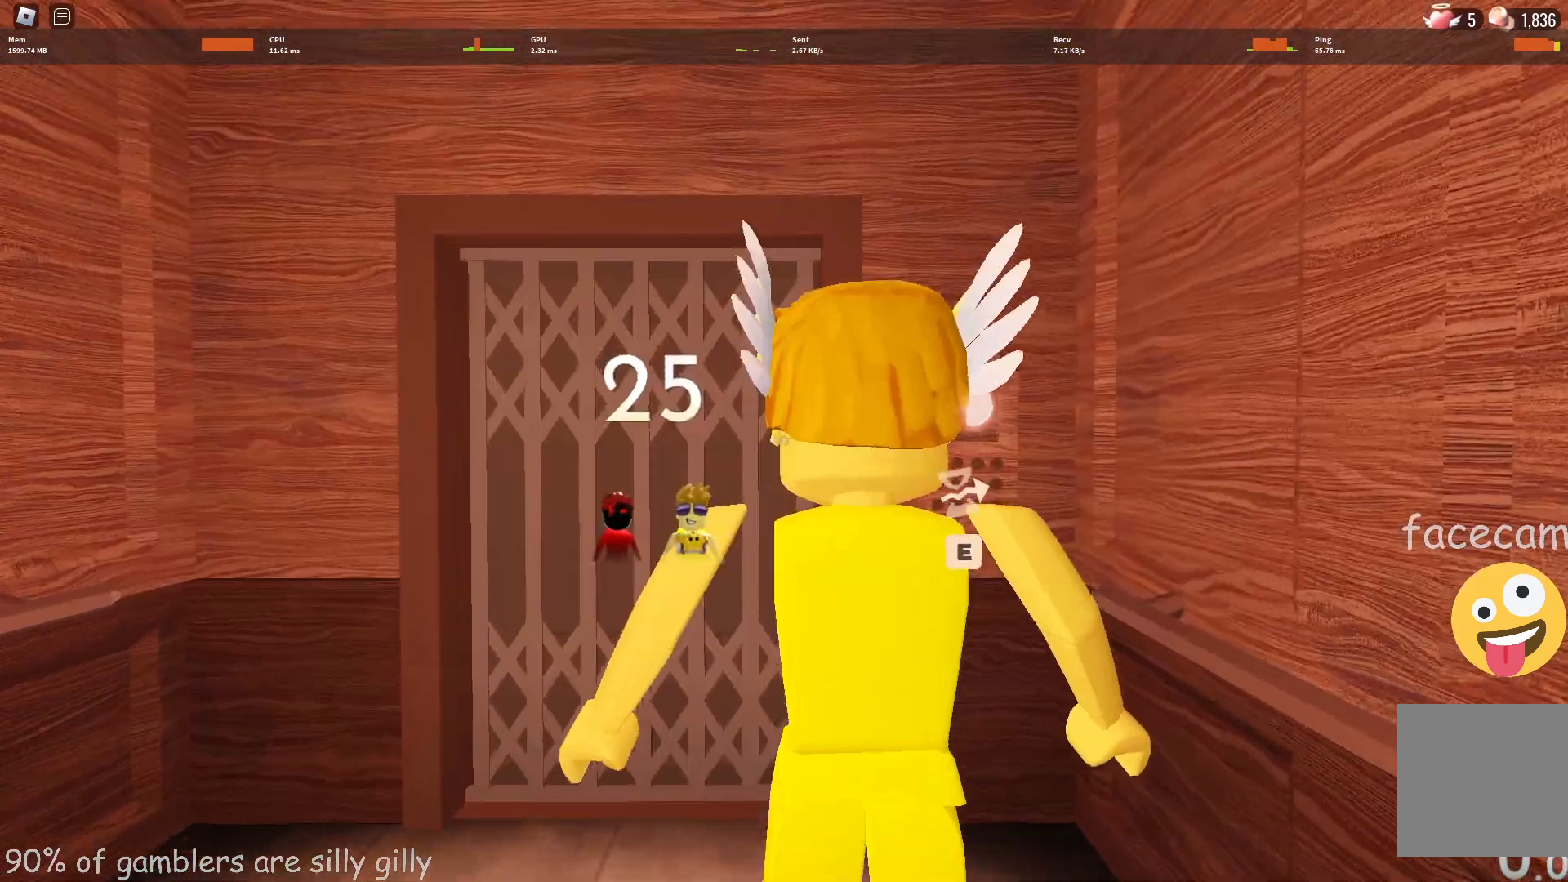
{"keys": [], "events": [[17, "e", "down"], [50, "w", "up"], [117, "e", "up"], [167, "e", "down"], [250, "e", "up"], [317, "e", "down"], [350, "e", "up"]]}
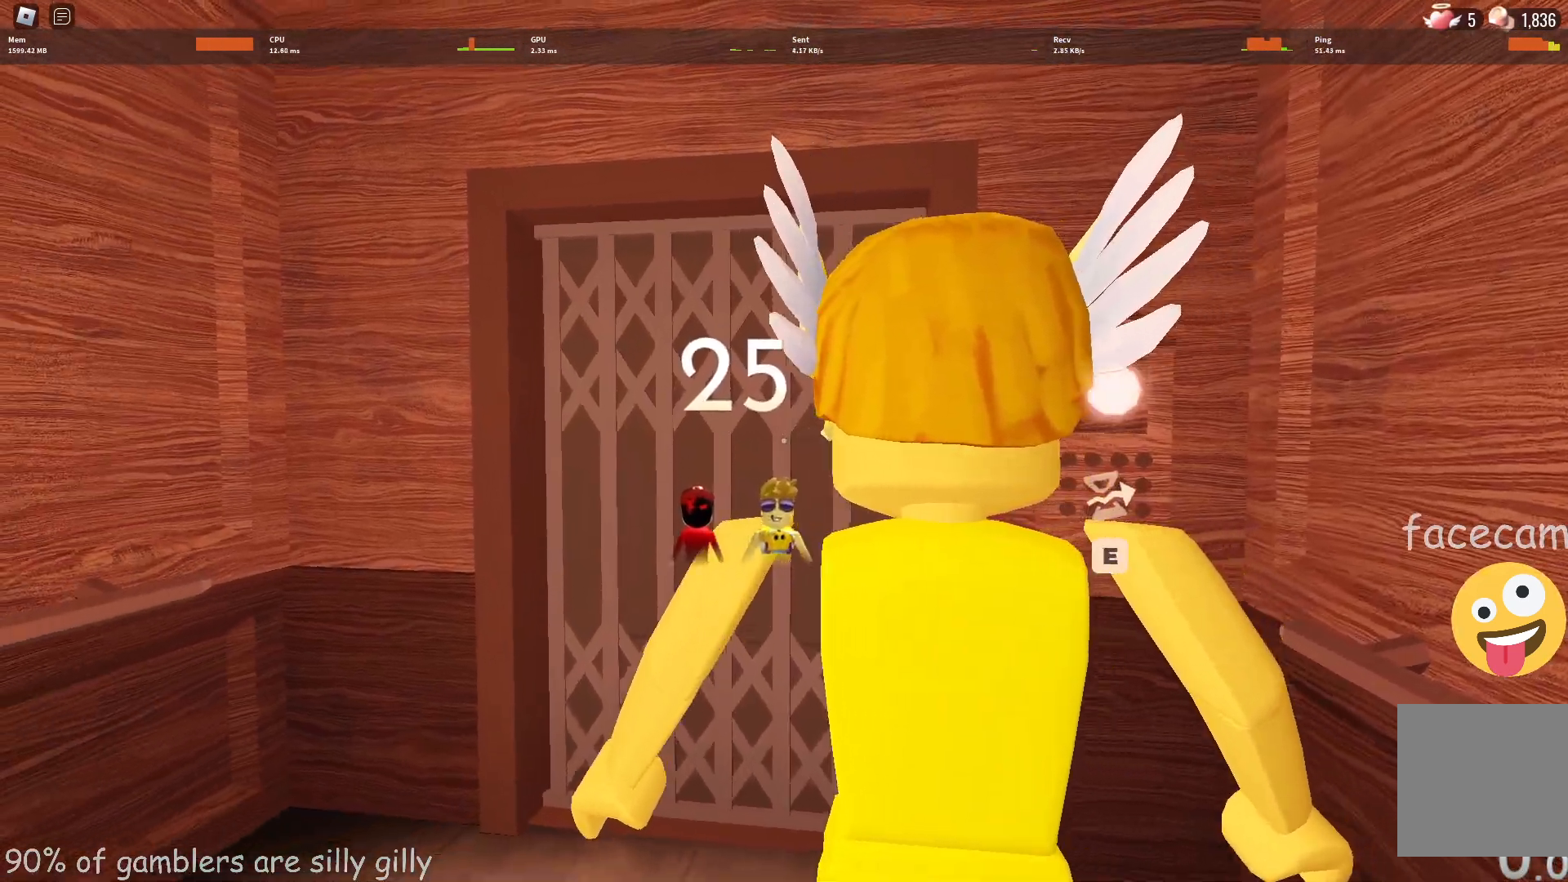
{"keys": [], "events": []}